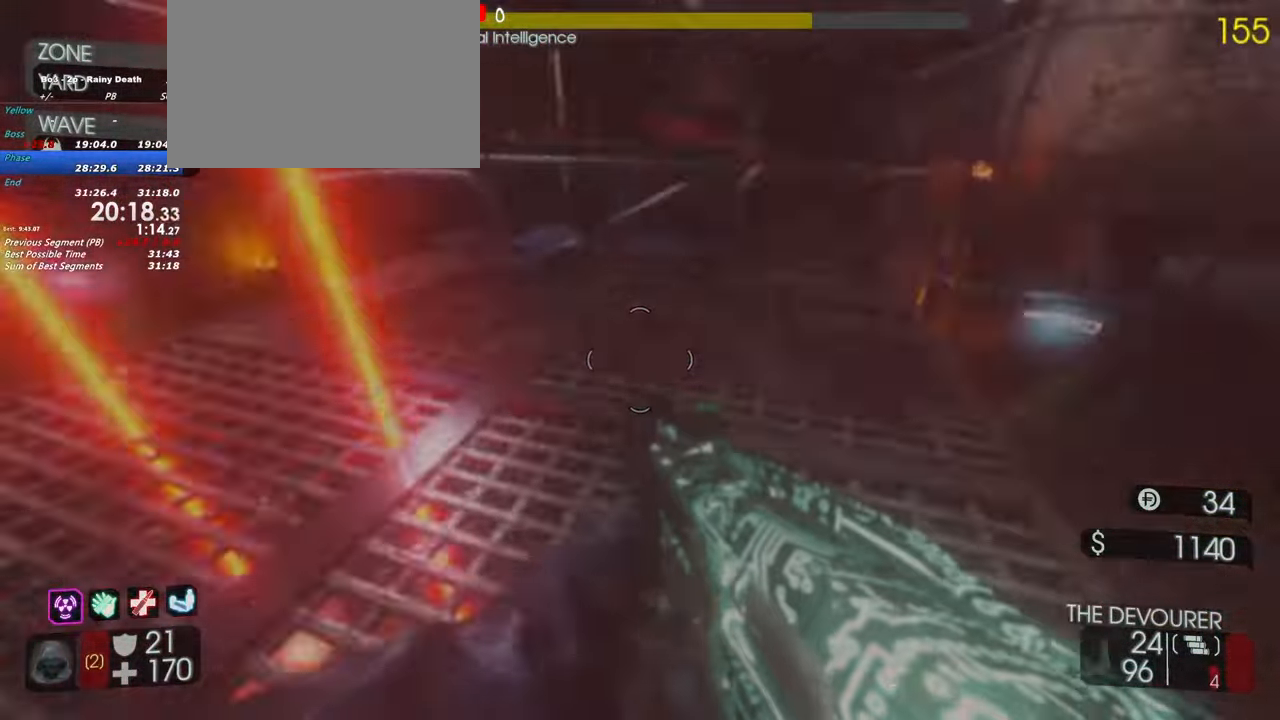
Gameplay with keyboard and mouse; each line is a JSON object with the keys held at the frame after it. "events" lists presses ("down") and releases ("up") of "1", "2", "3", "4", "5", "a", "alt", "c", "caps_lock", "ctrl", "d", "e", "f", "g", "q", "r", "s", "shift", "space", "t", "tab", "v", "w", "x" and "z" between this image and that frame as [ms after this image, input, new state], when the widget could be followed in between. No other keys are recorded. Mouse buttons are not recorded. Not read: mouse_move.
{"keys": ["d", "w"], "events": [[83, "d", "down"], [167, "w", "down"]]}
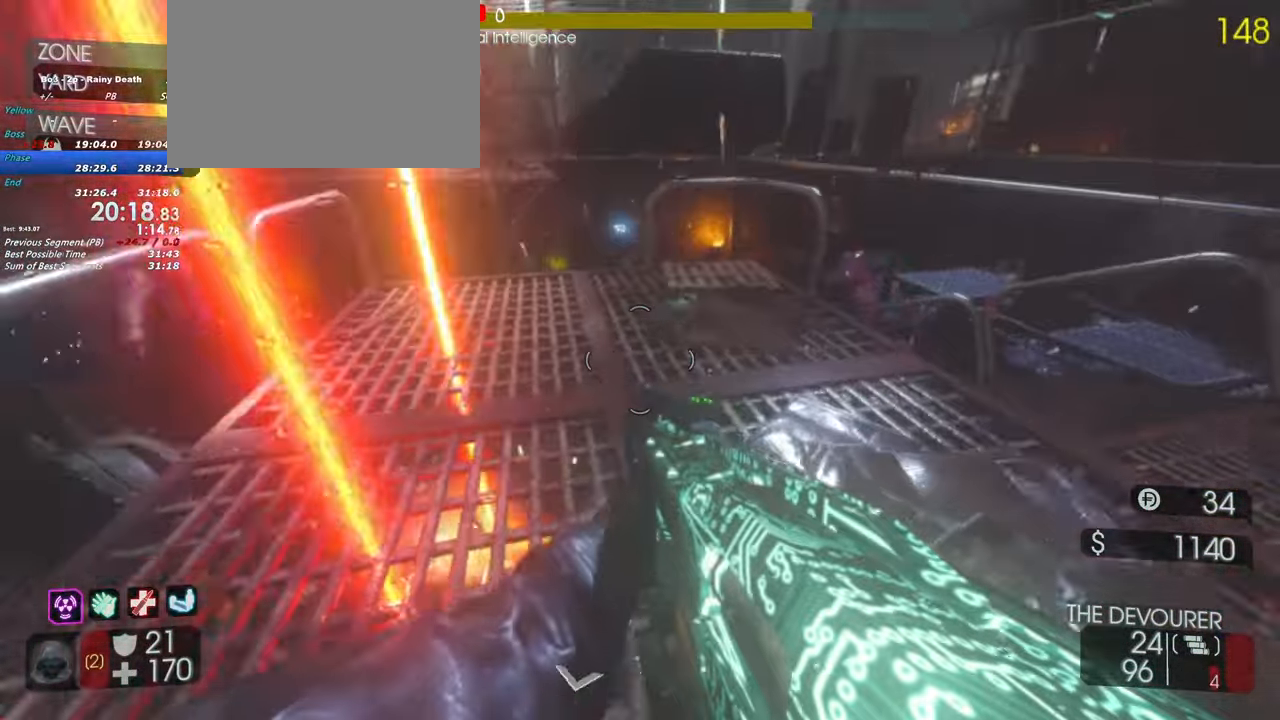
{"keys": ["d", "w"], "events": [[100, "w", "up"], [233, "d", "up"], [417, "d", "down"], [467, "w", "down"]]}
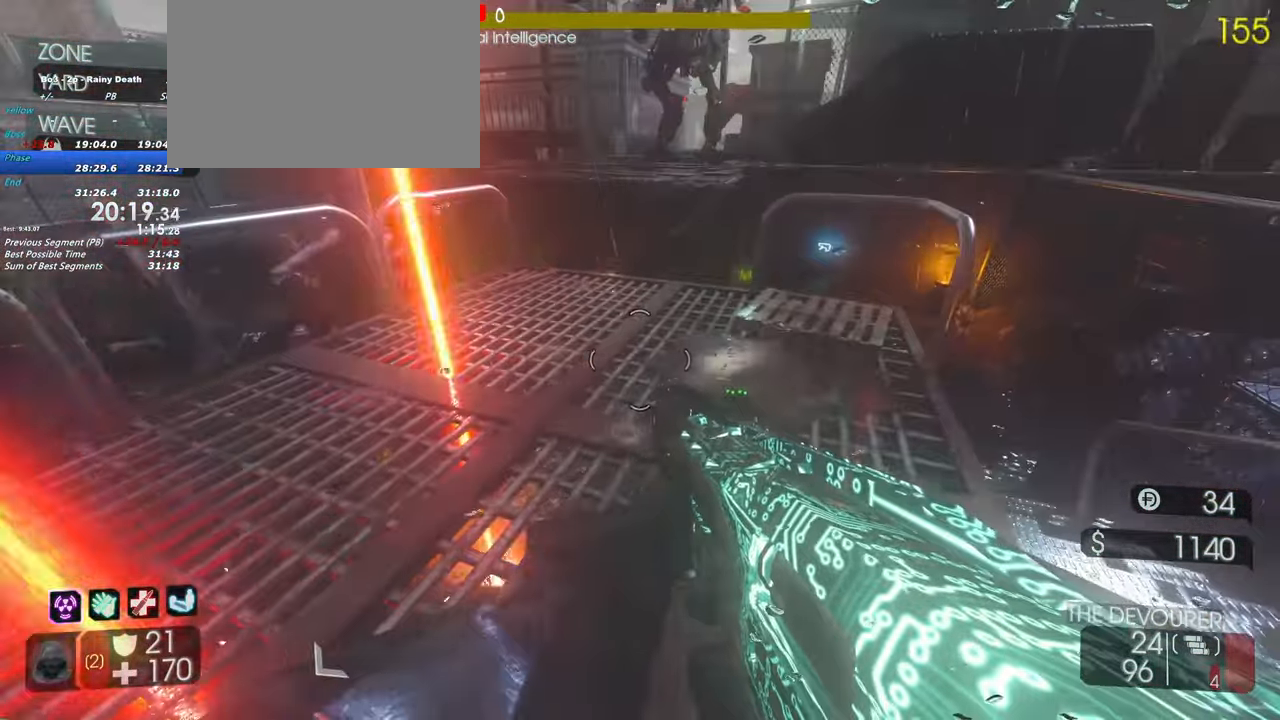
{"keys": ["d", "w"], "events": [[150, "d", "up"], [350, "d", "down"]]}
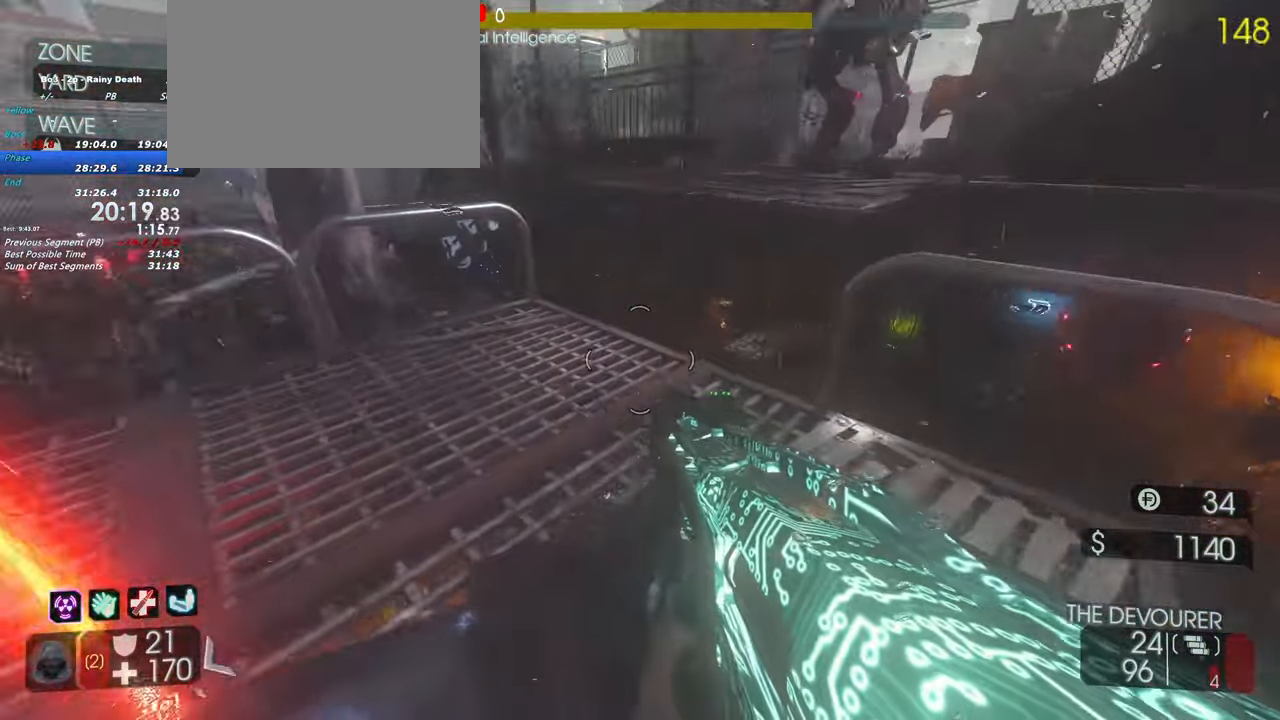
{"keys": ["d", "w"], "events": []}
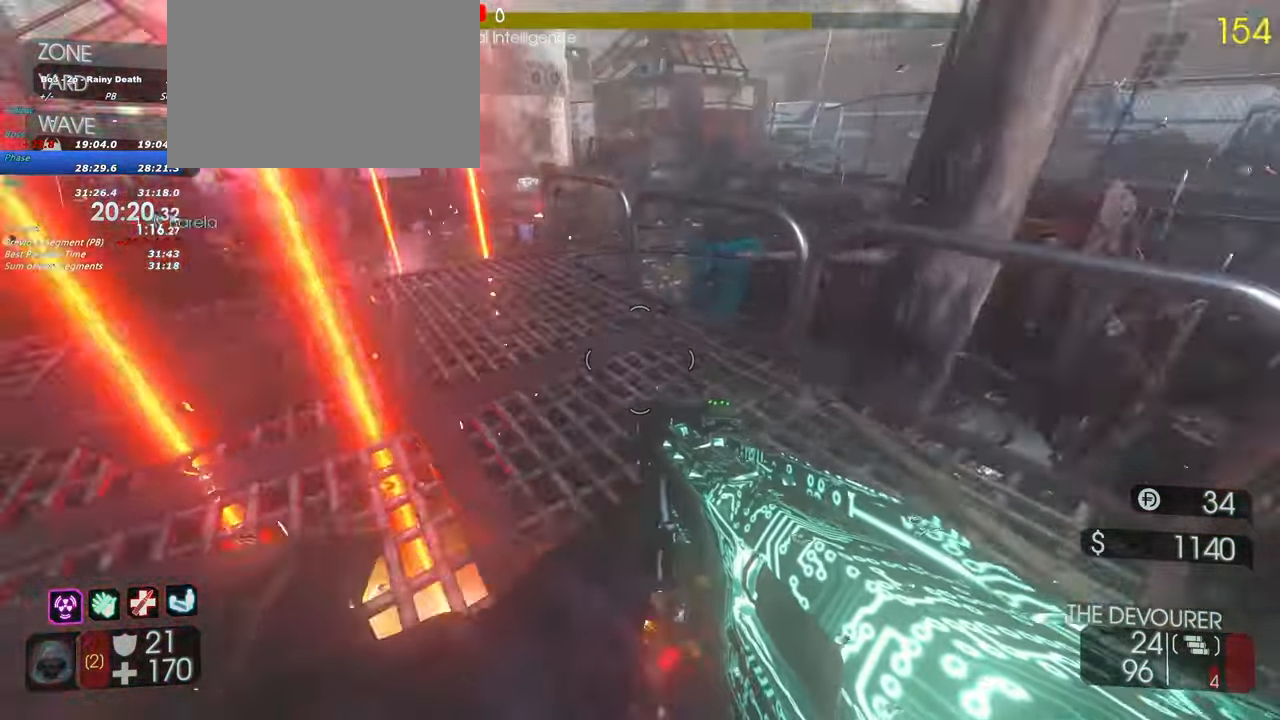
{"keys": ["d", "w"], "events": [[283, "d", "up"], [467, "d", "down"]]}
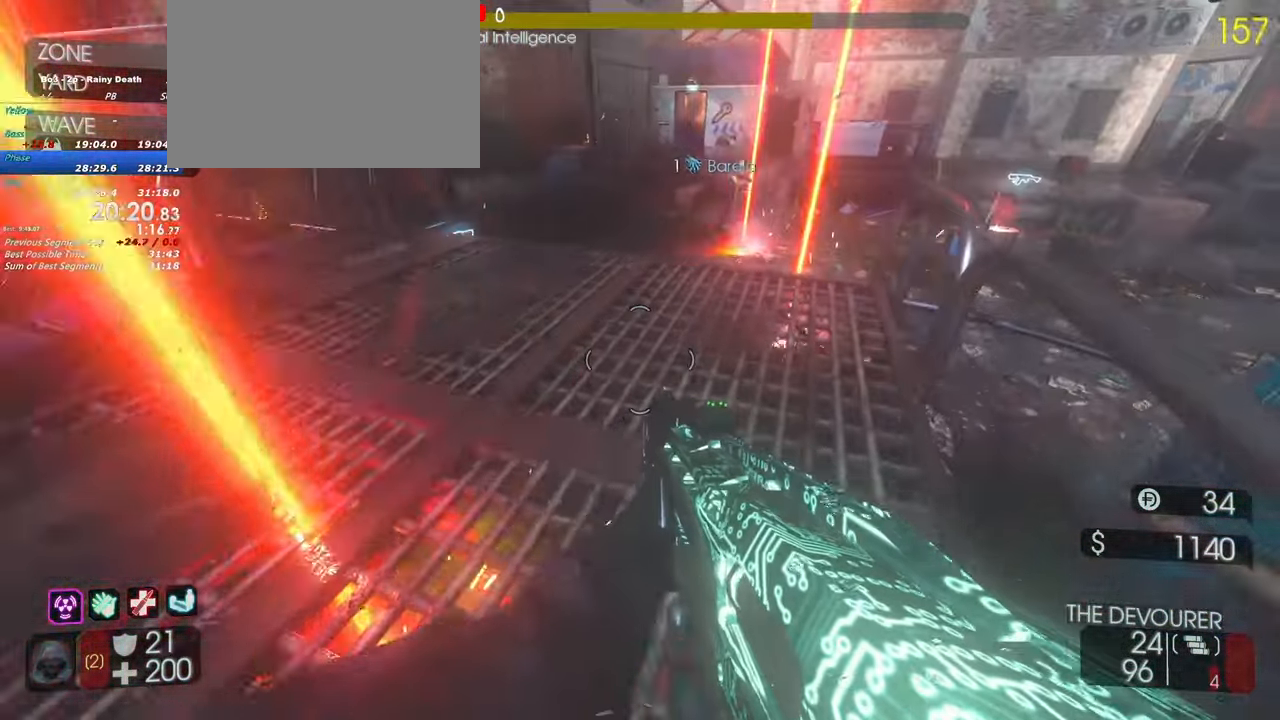
{"keys": ["d"], "events": [[433, "w", "up"]]}
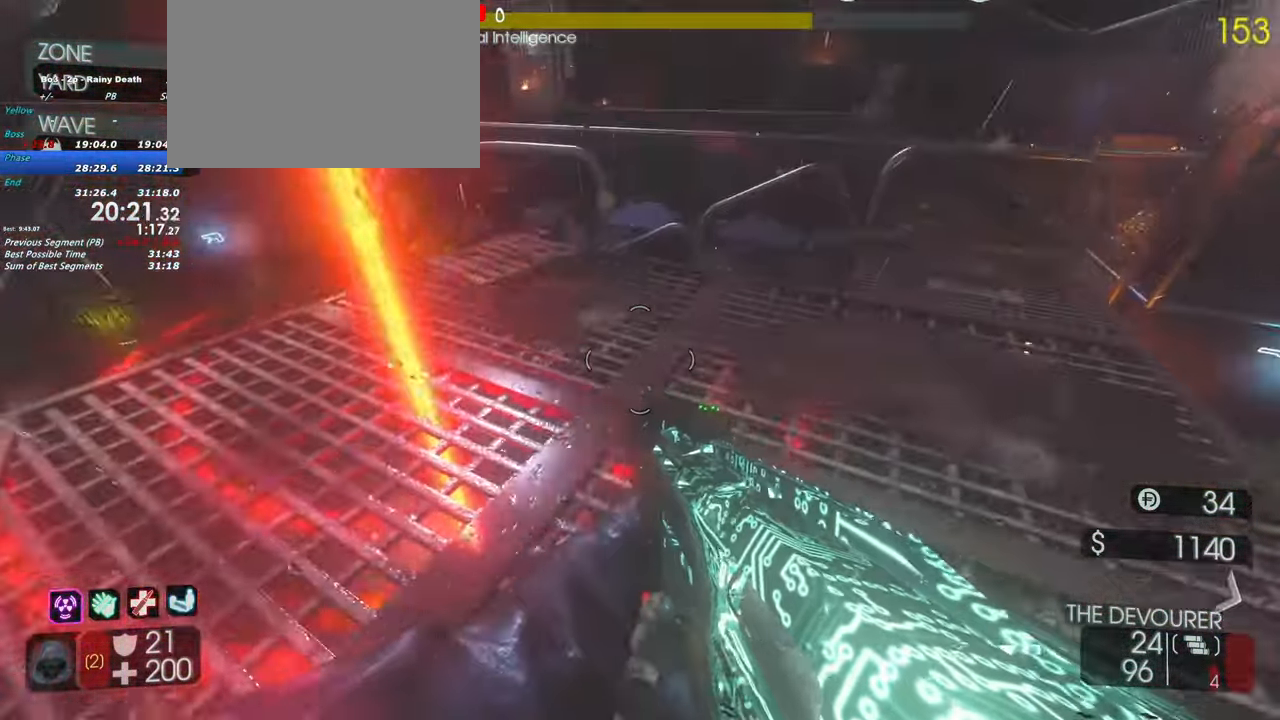
{"keys": ["d"], "events": [[317, "w", "down"], [500, "w", "up"]]}
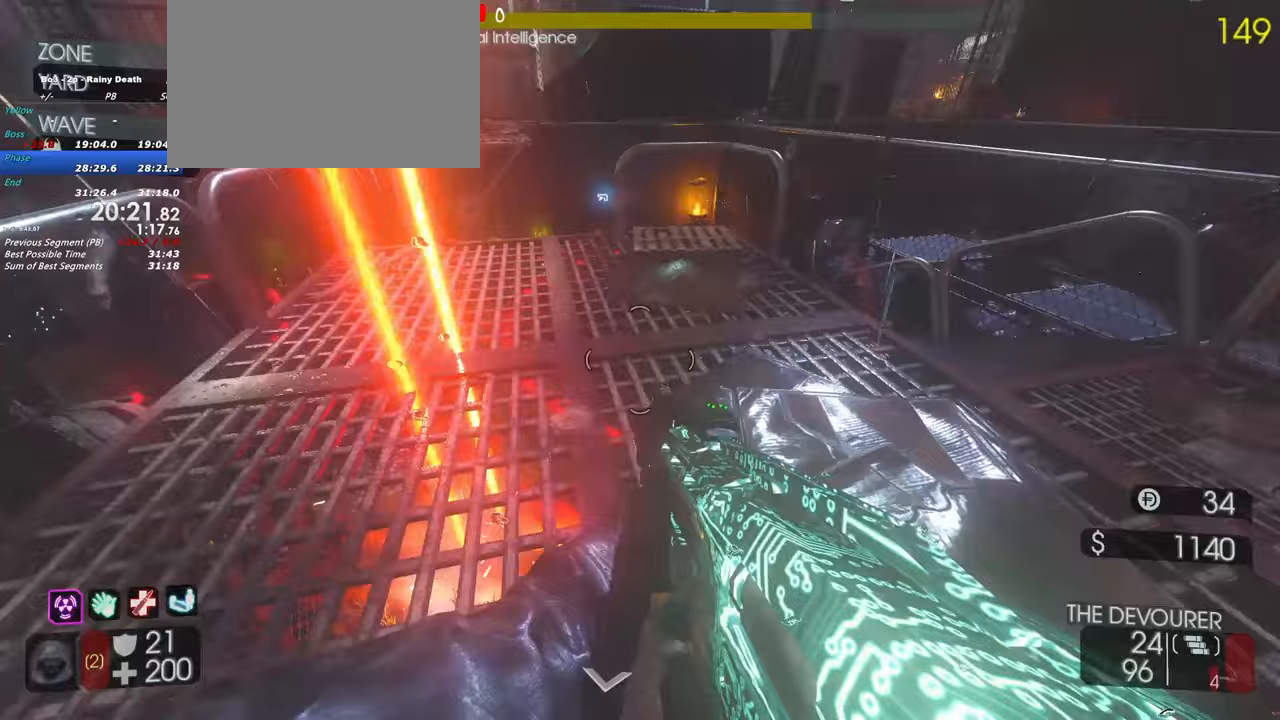
{"keys": ["d", "w"], "events": [[383, "w", "down"]]}
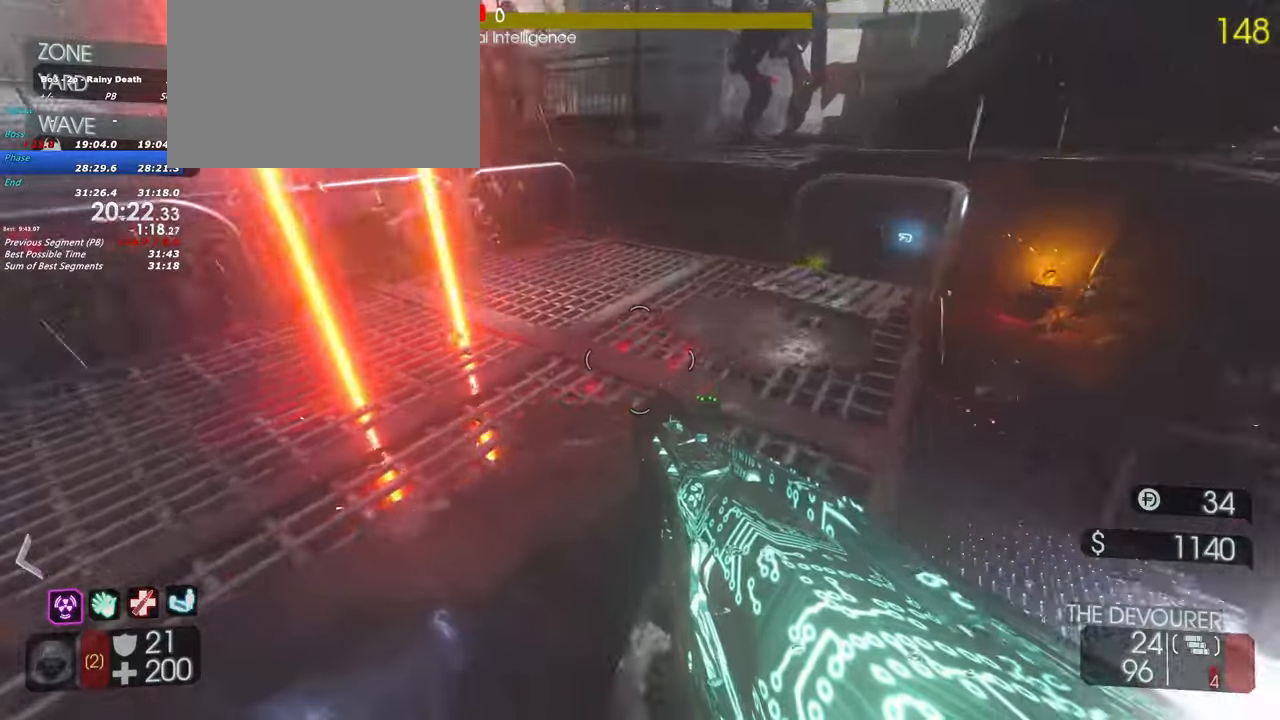
{"keys": ["d", "w"], "events": [[67, "d", "up"], [150, "d", "down"]]}
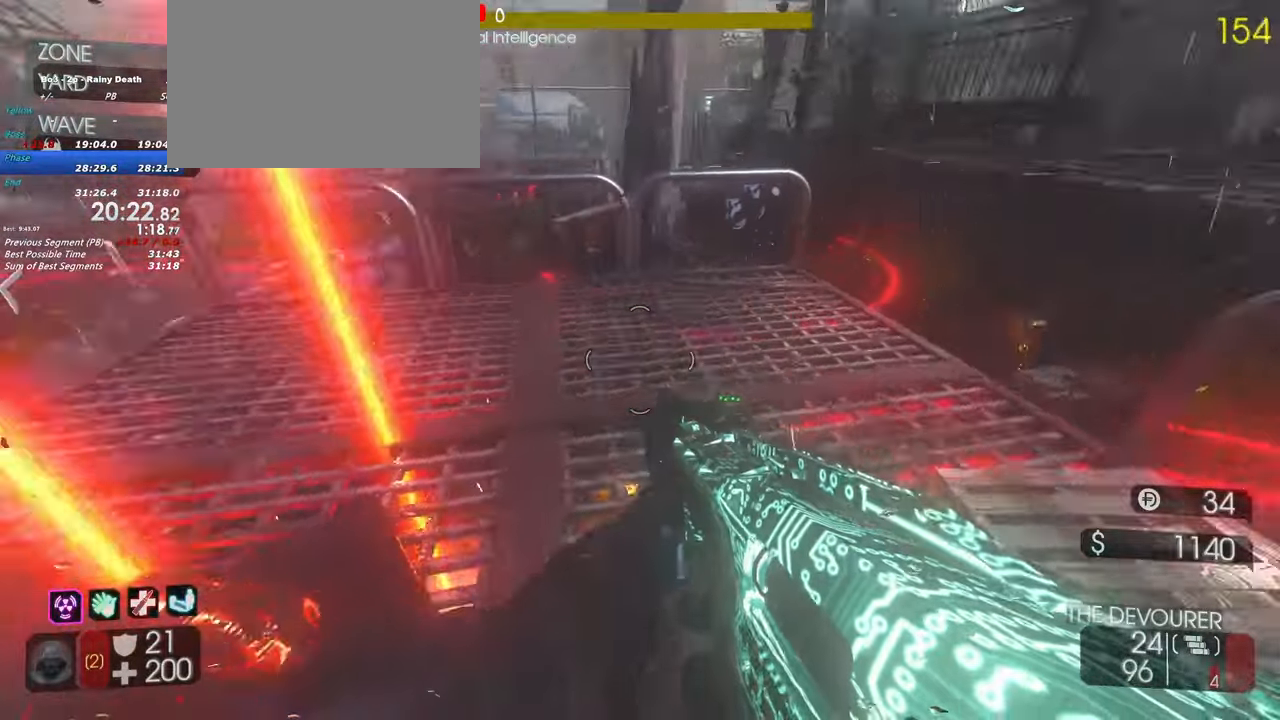
{"keys": ["d", "w"], "events": [[33, "w", "up"], [267, "w", "down"]]}
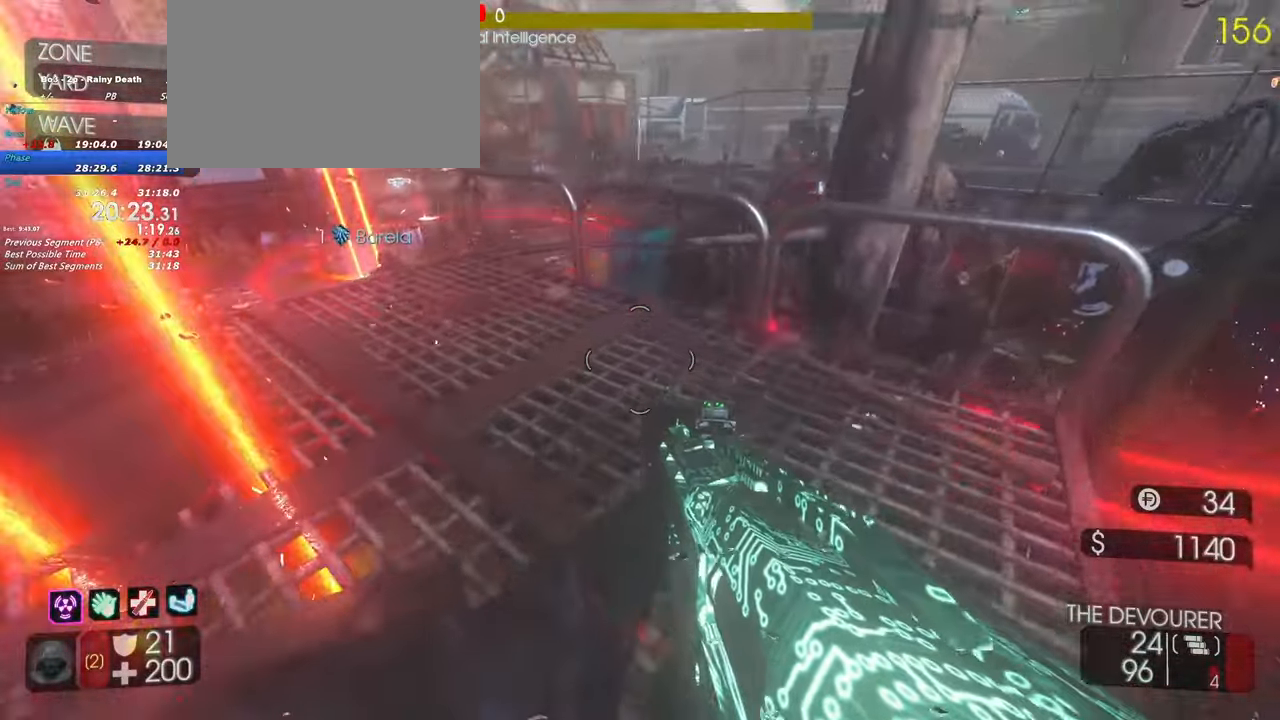
{"keys": ["d", "w"], "events": [[233, "w", "up"], [383, "w", "down"]]}
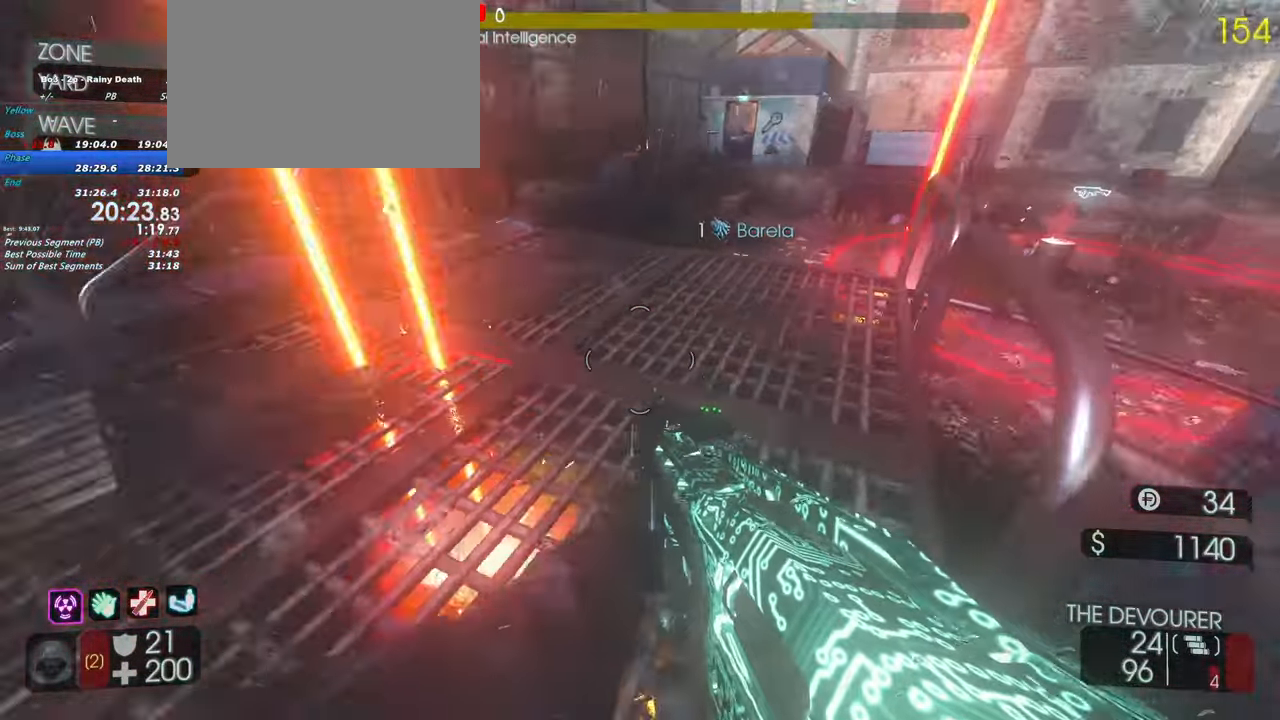
{"keys": ["d"], "events": [[200, "w", "up"]]}
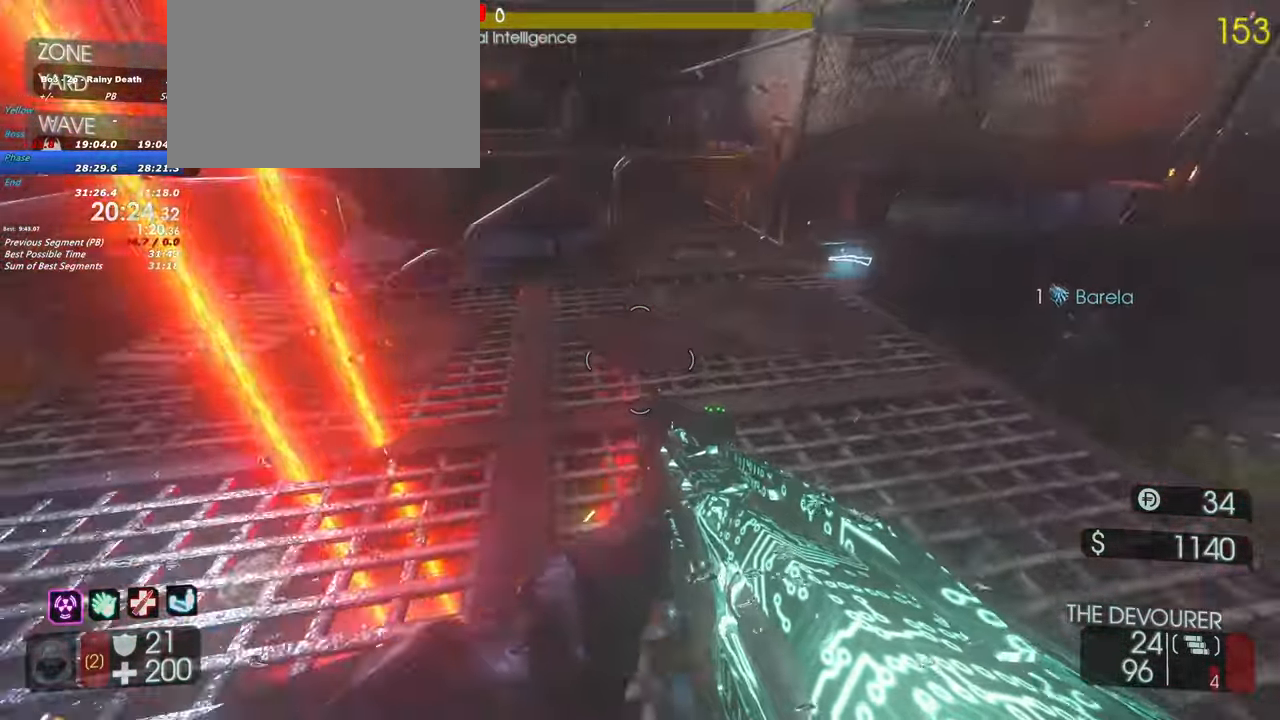
{"keys": ["d"], "events": [[83, "w", "down"], [267, "w", "up"]]}
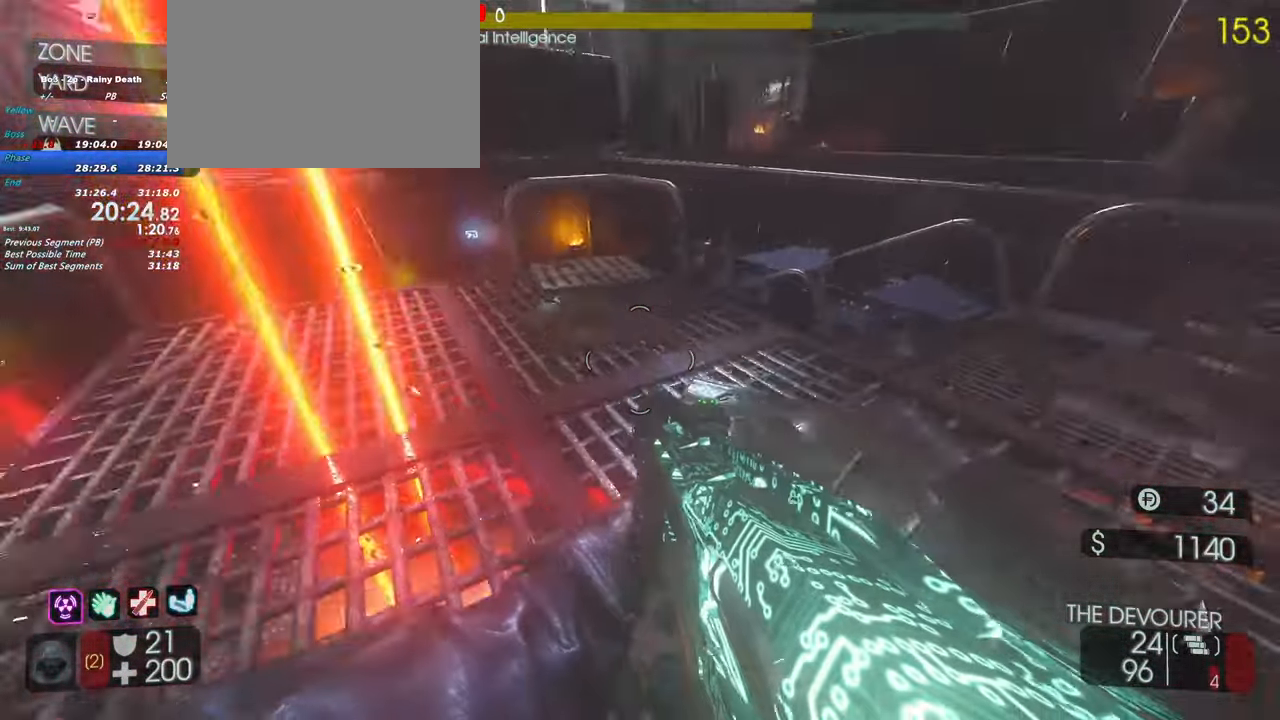
{"keys": ["d", "w"], "events": [[333, "w", "down"]]}
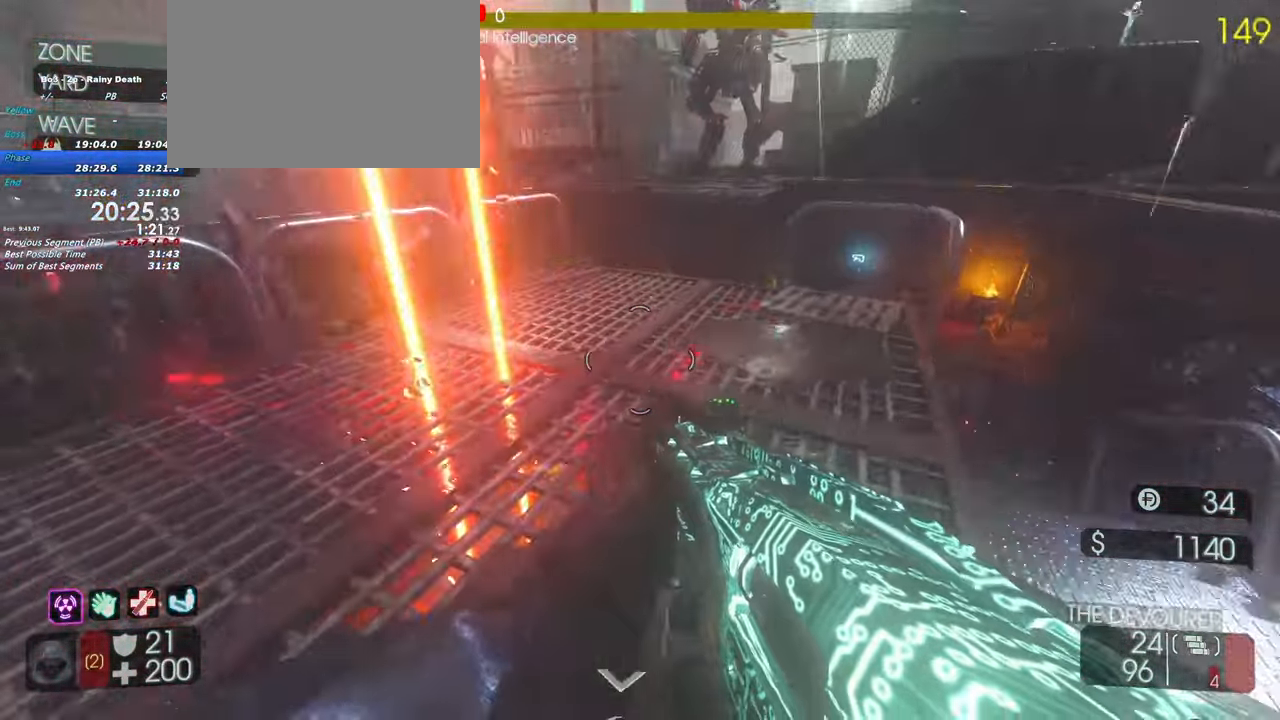
{"keys": ["d", "w"], "events": [[150, "d", "up"], [350, "d", "down"]]}
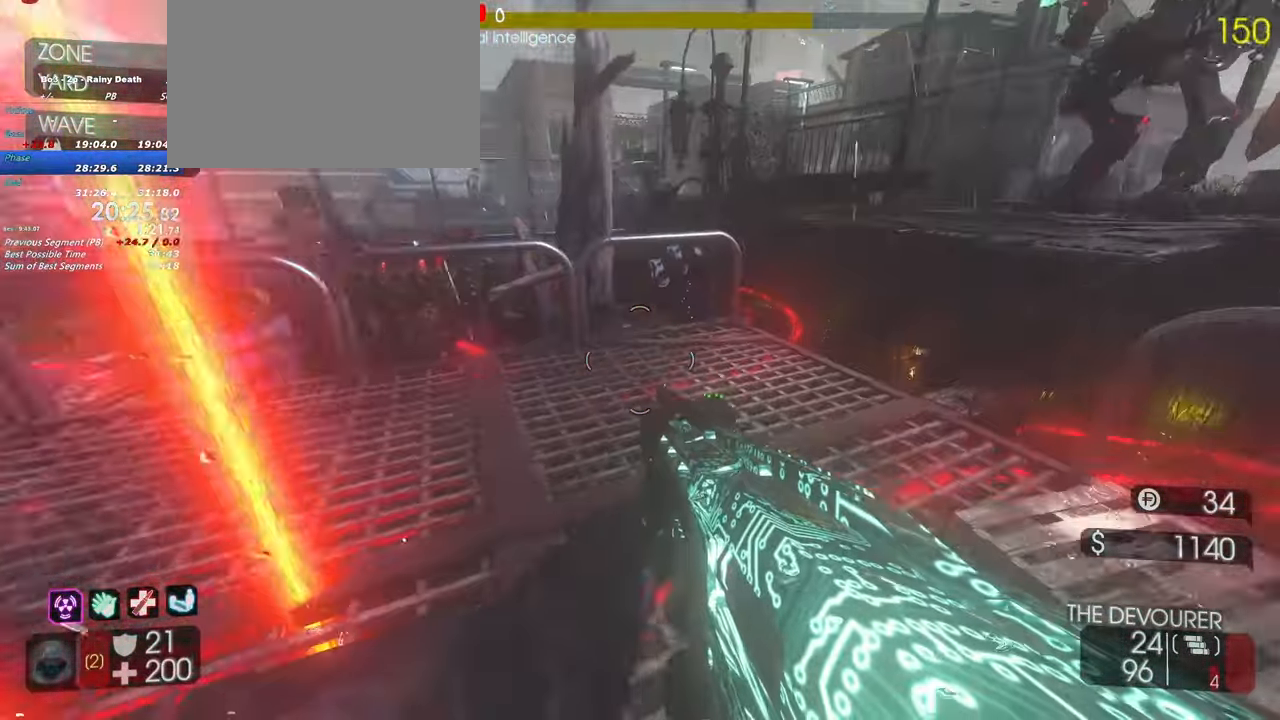
{"keys": ["d", "w"], "events": [[133, "w", "up"], [417, "w", "down"]]}
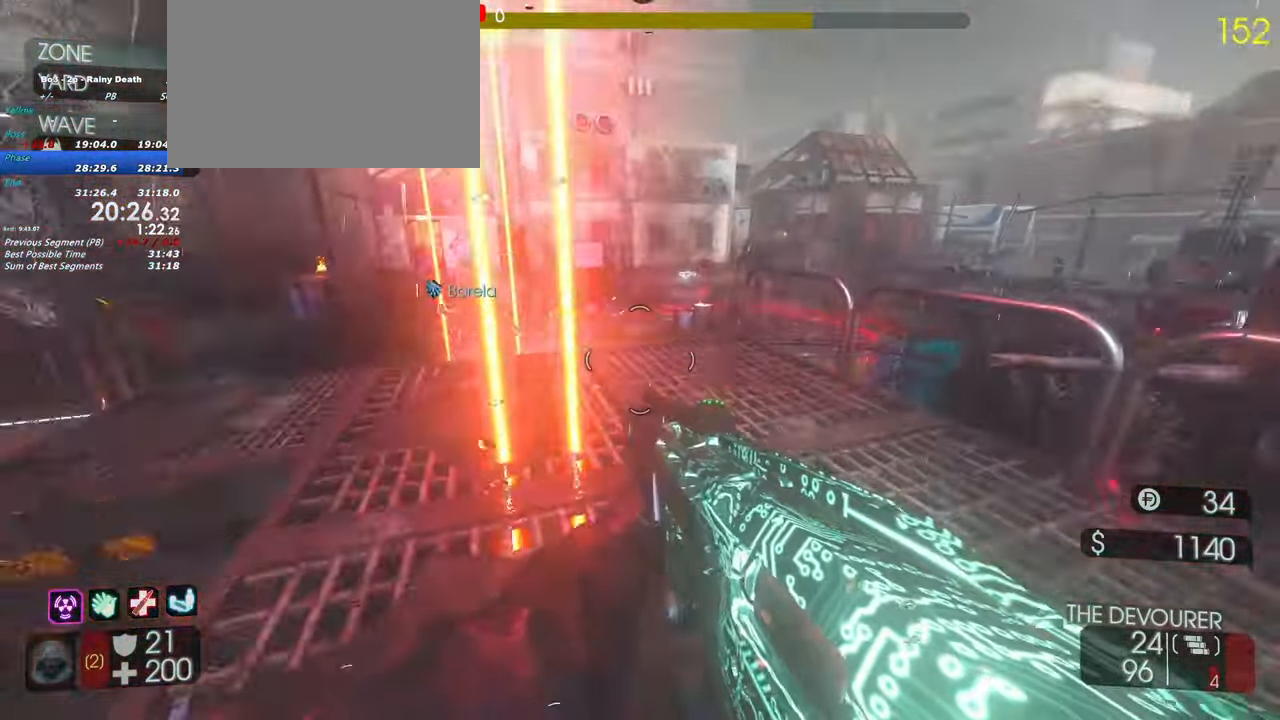
{"keys": ["d", "w"], "events": [[183, "w", "up"], [333, "w", "down"]]}
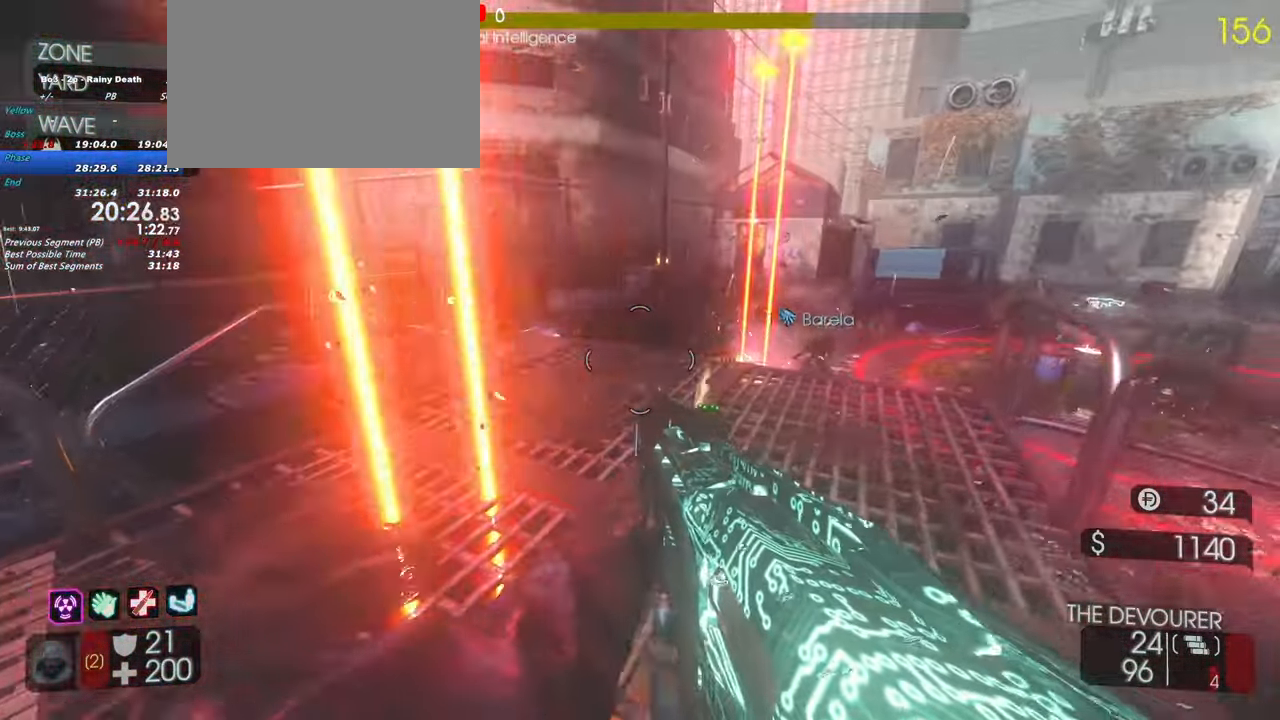
{"keys": ["d"], "events": [[200, "w", "up"]]}
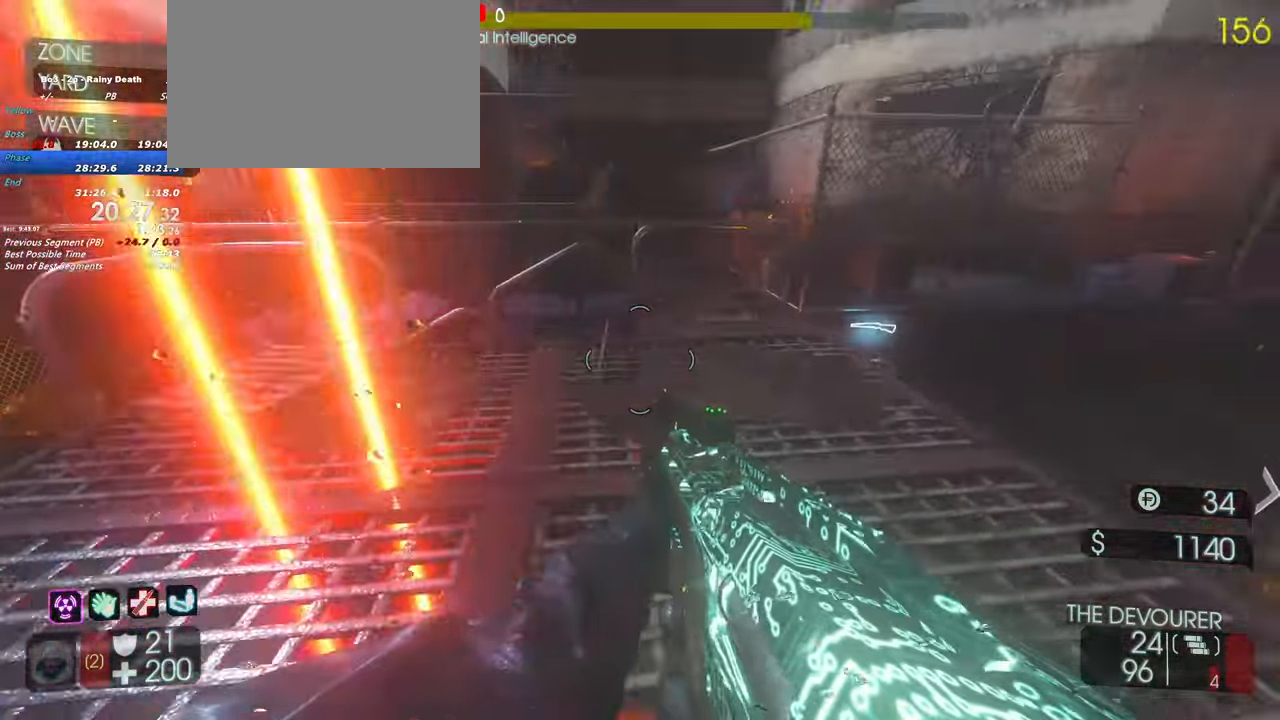
{"keys": ["d"], "events": []}
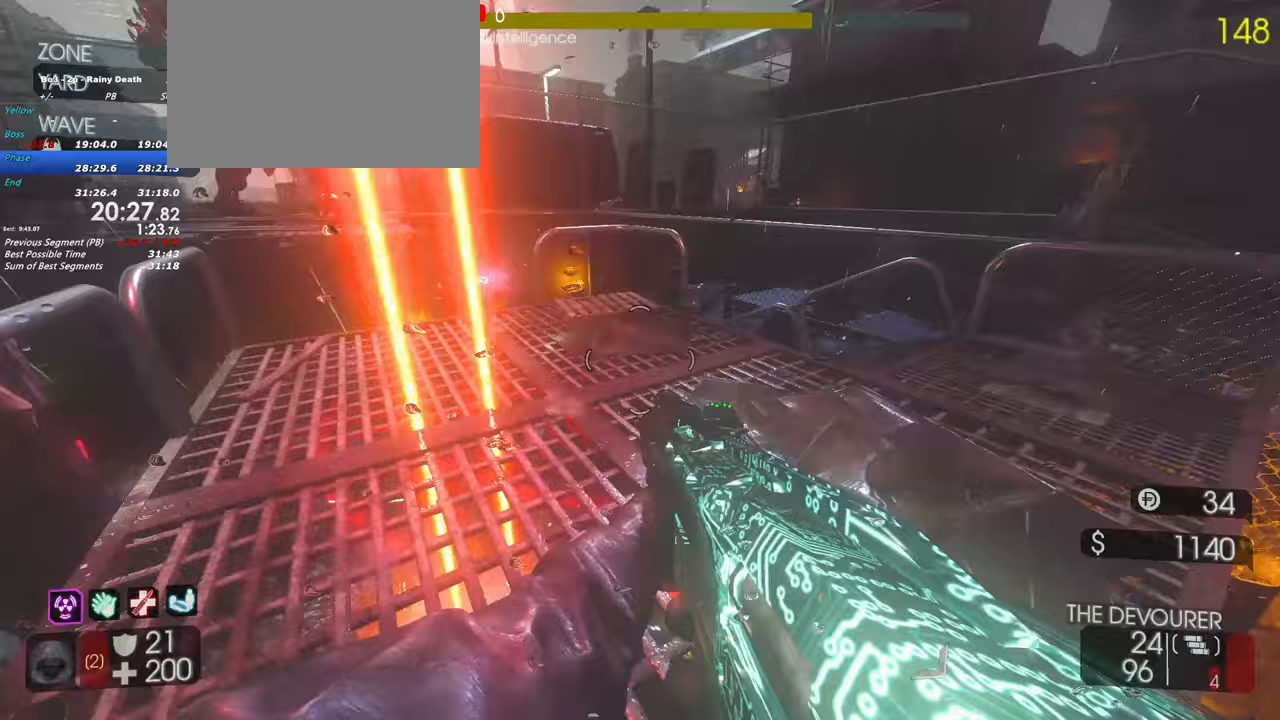
{"keys": ["d"], "events": [[50, "w", "down"], [333, "w", "up"]]}
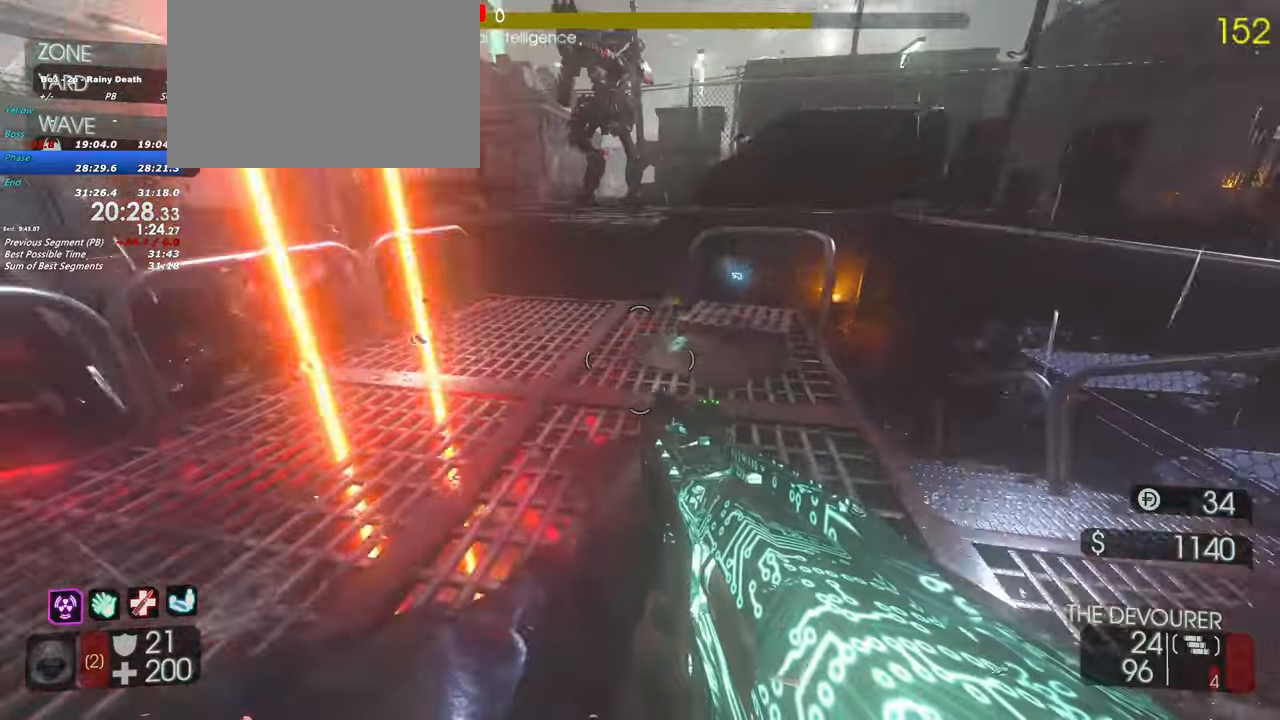
{"keys": ["w"], "events": [[133, "w", "down"], [333, "d", "up"]]}
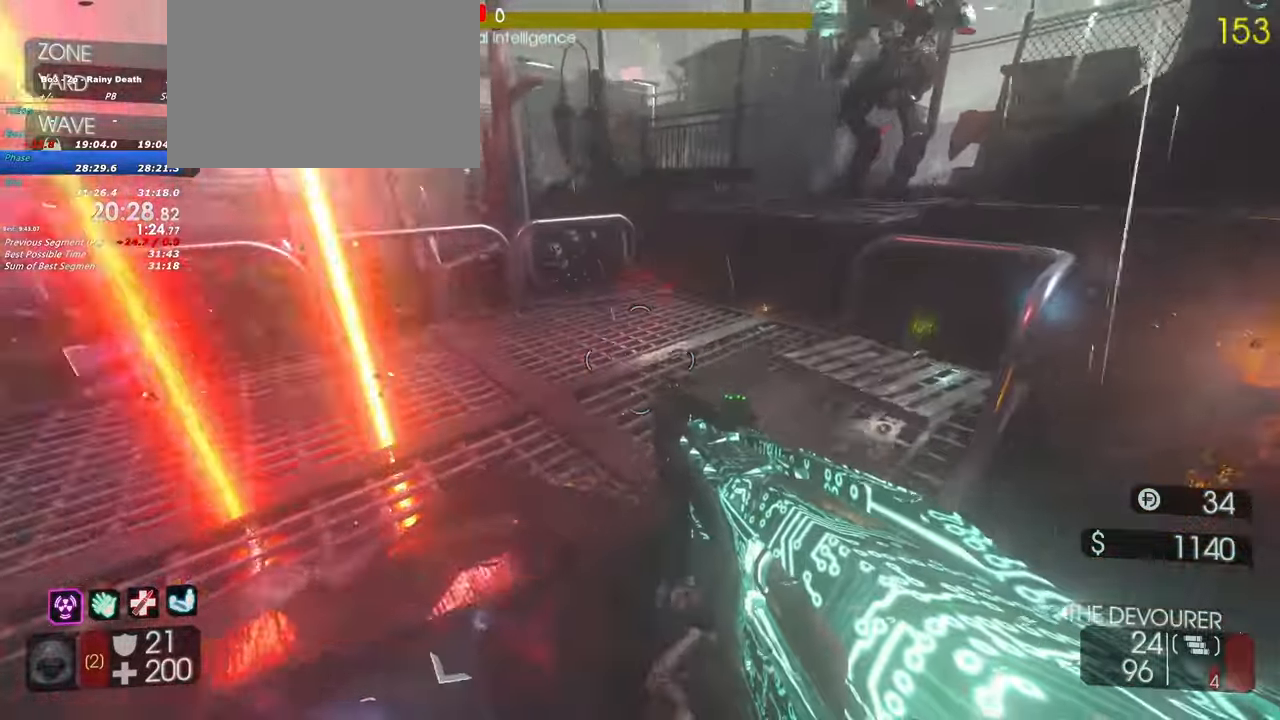
{"keys": ["d"], "events": [[217, "d", "down"], [317, "w", "up"]]}
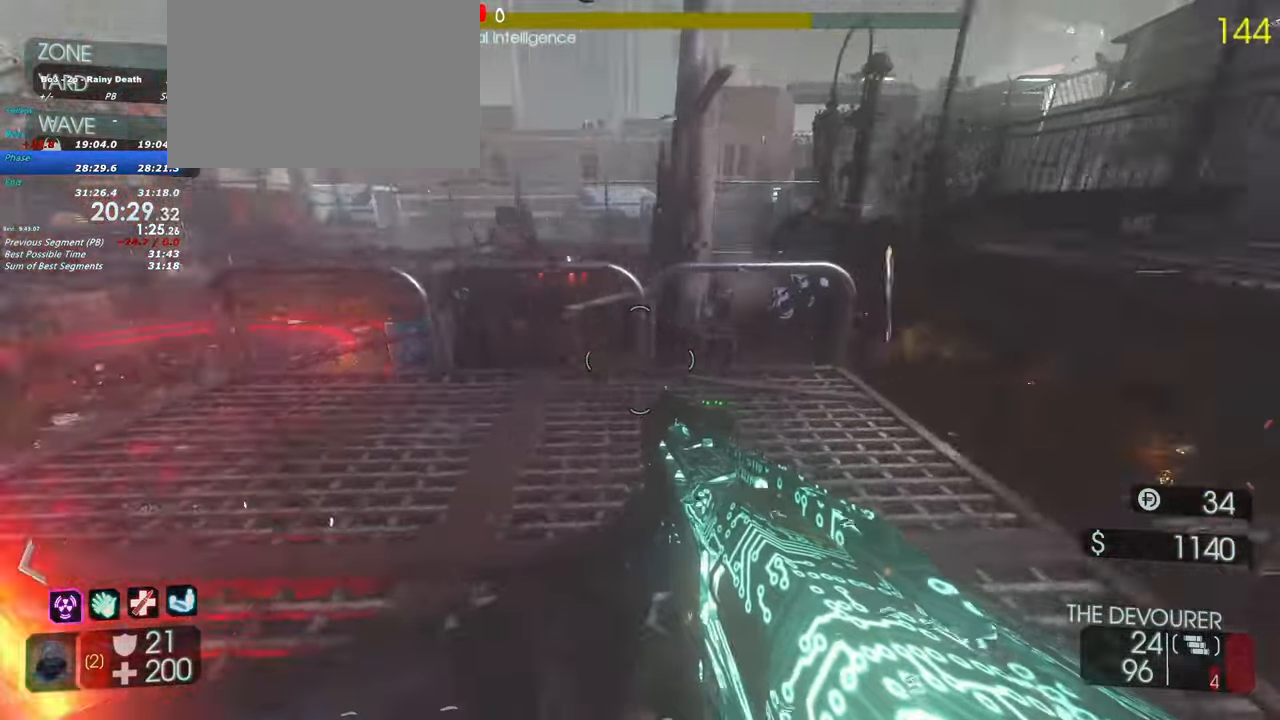
{"keys": ["d", "w"], "events": [[467, "w", "down"]]}
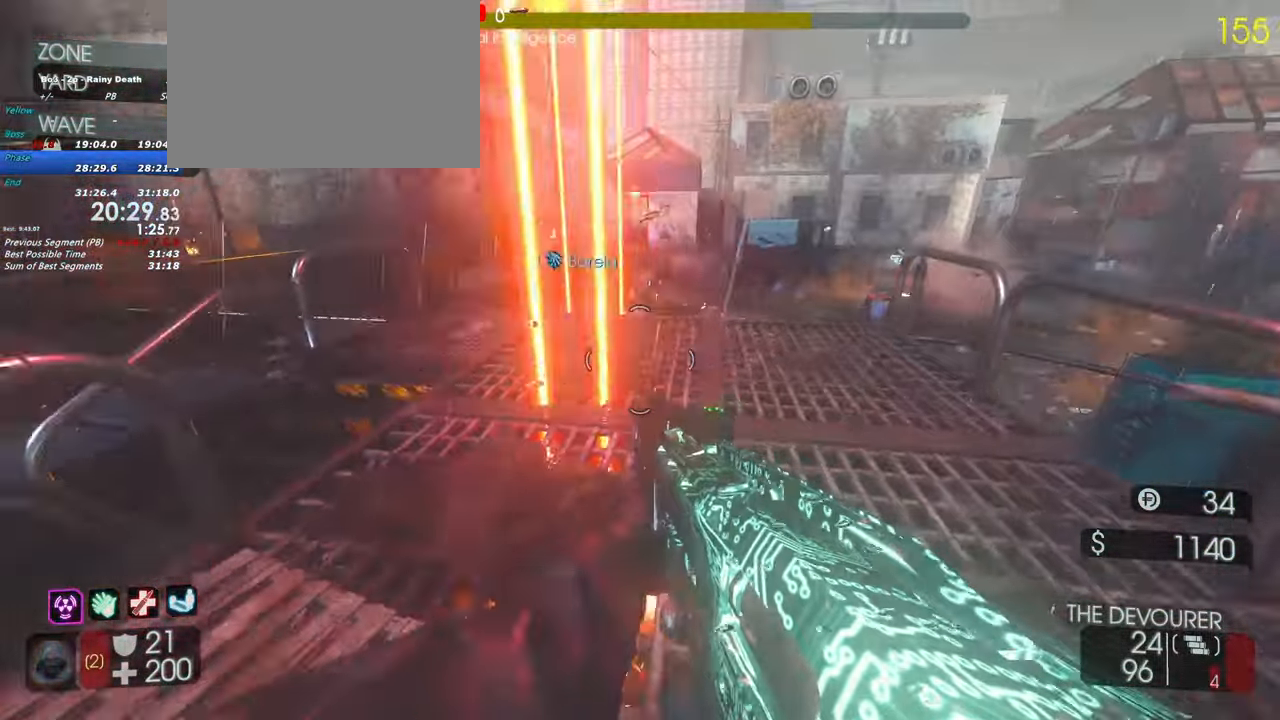
{"keys": ["d", "w"], "events": [[150, "w", "up"], [483, "w", "down"]]}
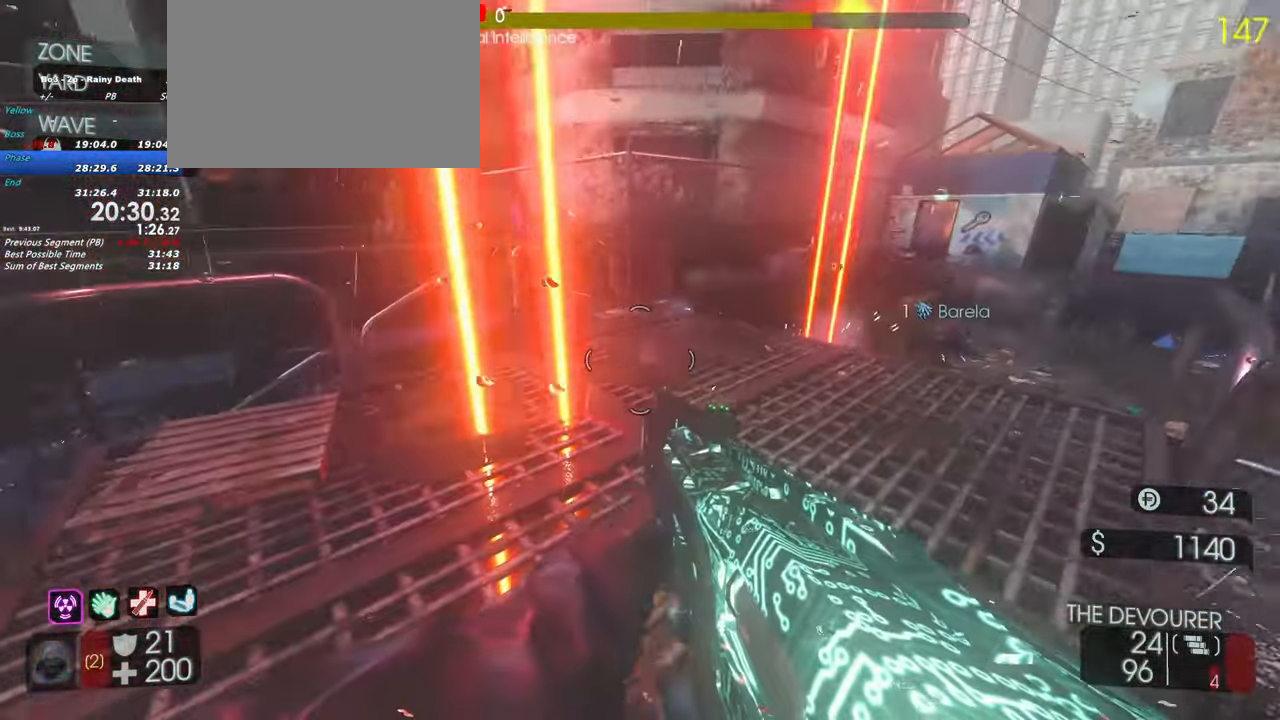
{"keys": ["d"], "events": [[167, "w", "up"]]}
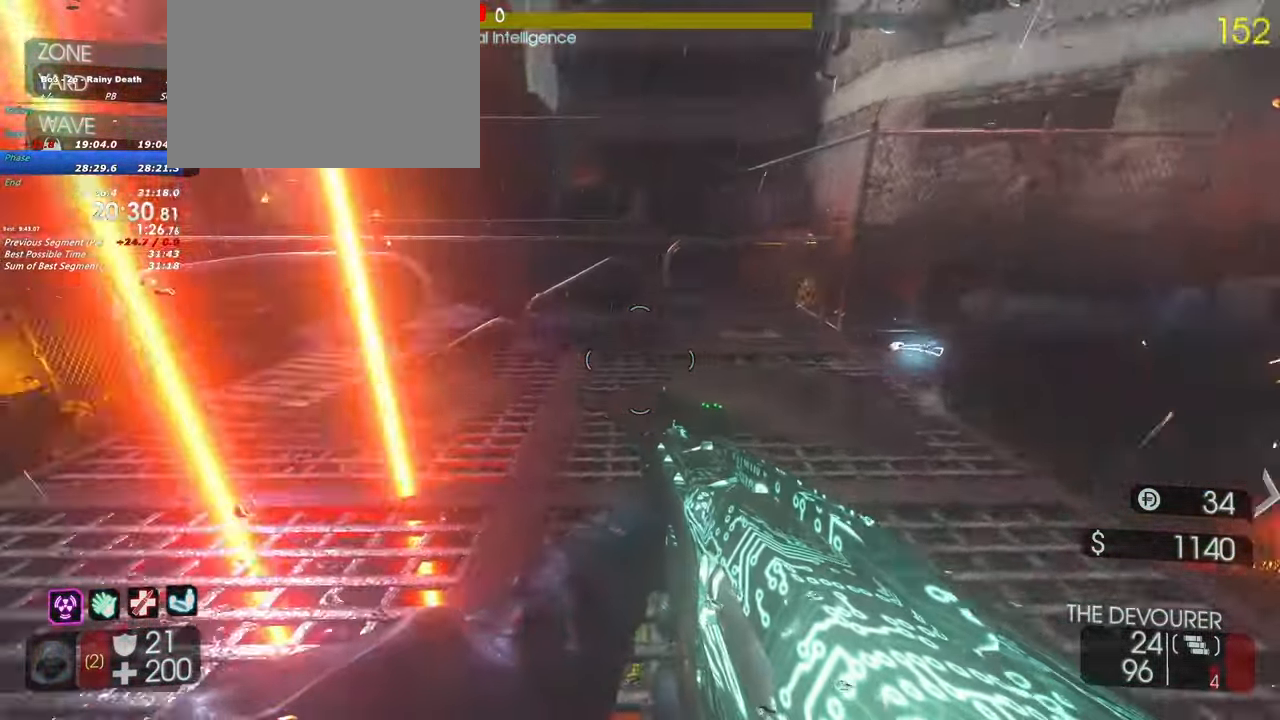
{"keys": ["d", "w"], "events": [[500, "w", "down"]]}
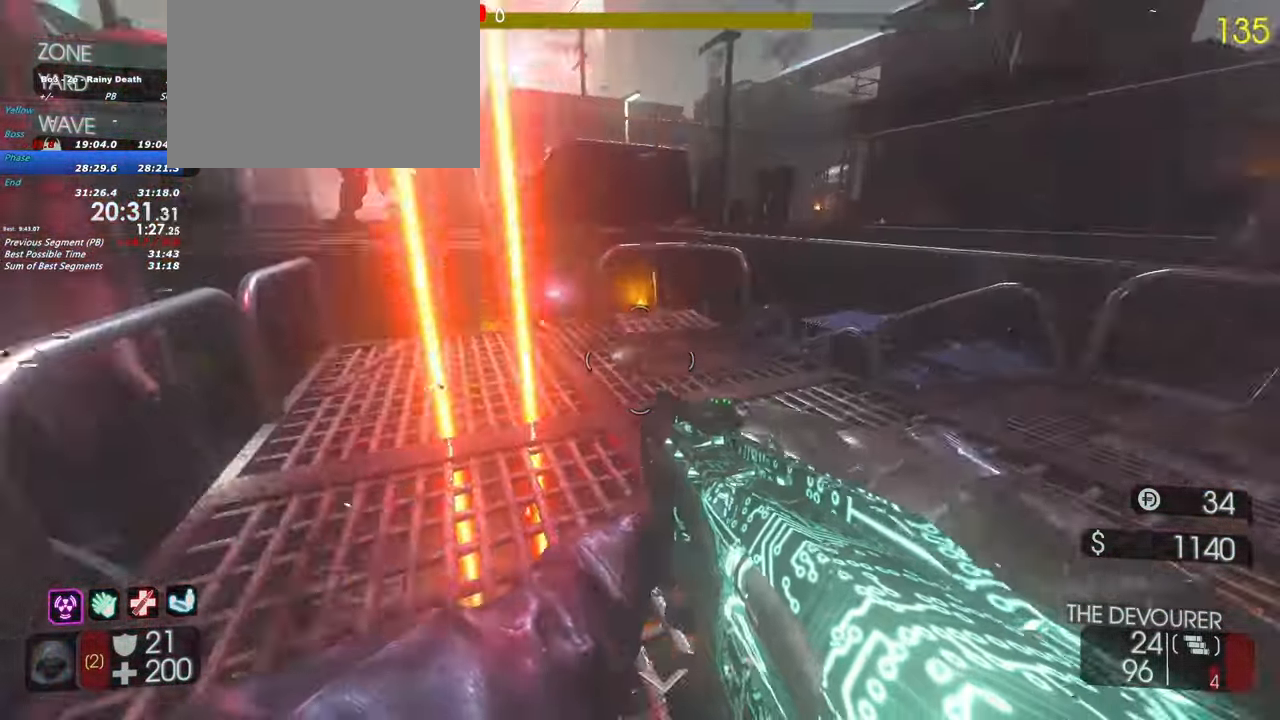
{"keys": ["d"], "events": [[150, "w", "up"]]}